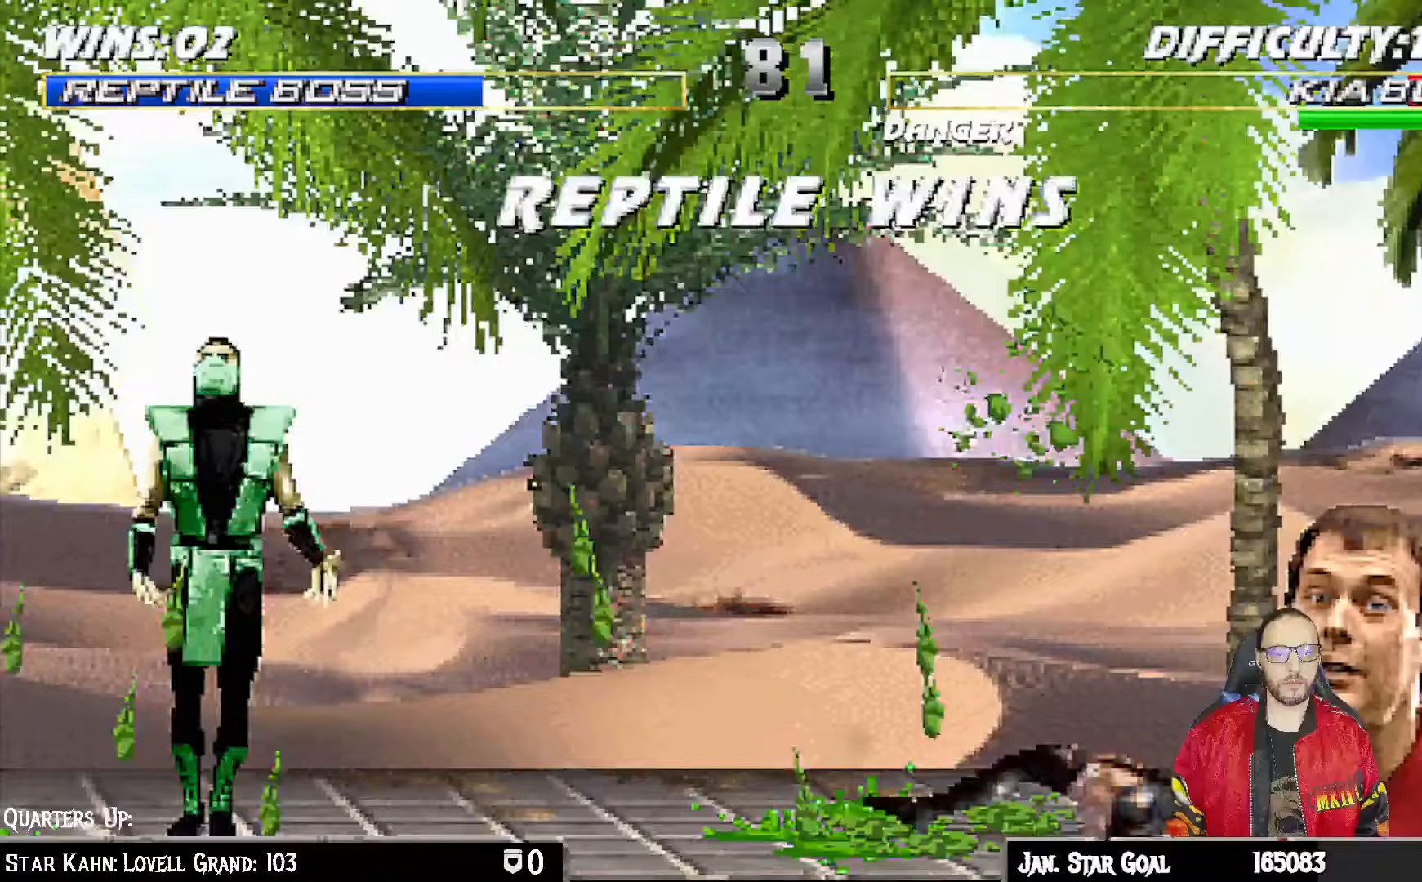
Gameplay with a controller (PlayStation layout); each line is a JSON object with the inputs held at the frame after it (dt_ms = milliseconds from this image to that frame). "events" lists button and stick changes between this image and that frame as [ms after this image, input, new state], when the widget could be followed in between.
{"dt_ms": 500, "buttons": [], "left_stick": "center", "right_stick": "center", "events": []}
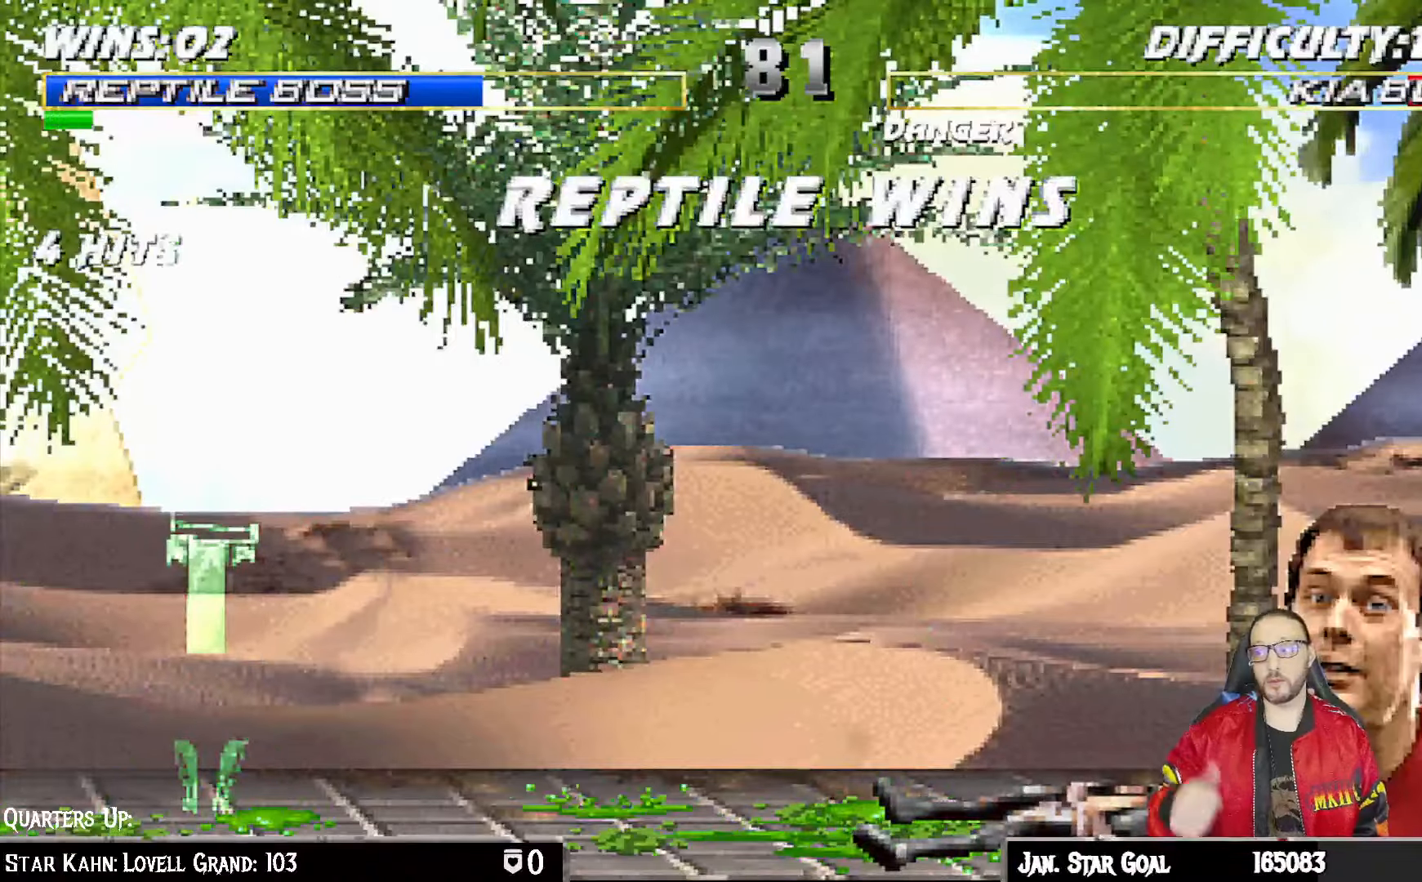
{"dt_ms": 1000, "buttons": [], "left_stick": "center", "right_stick": "center"}
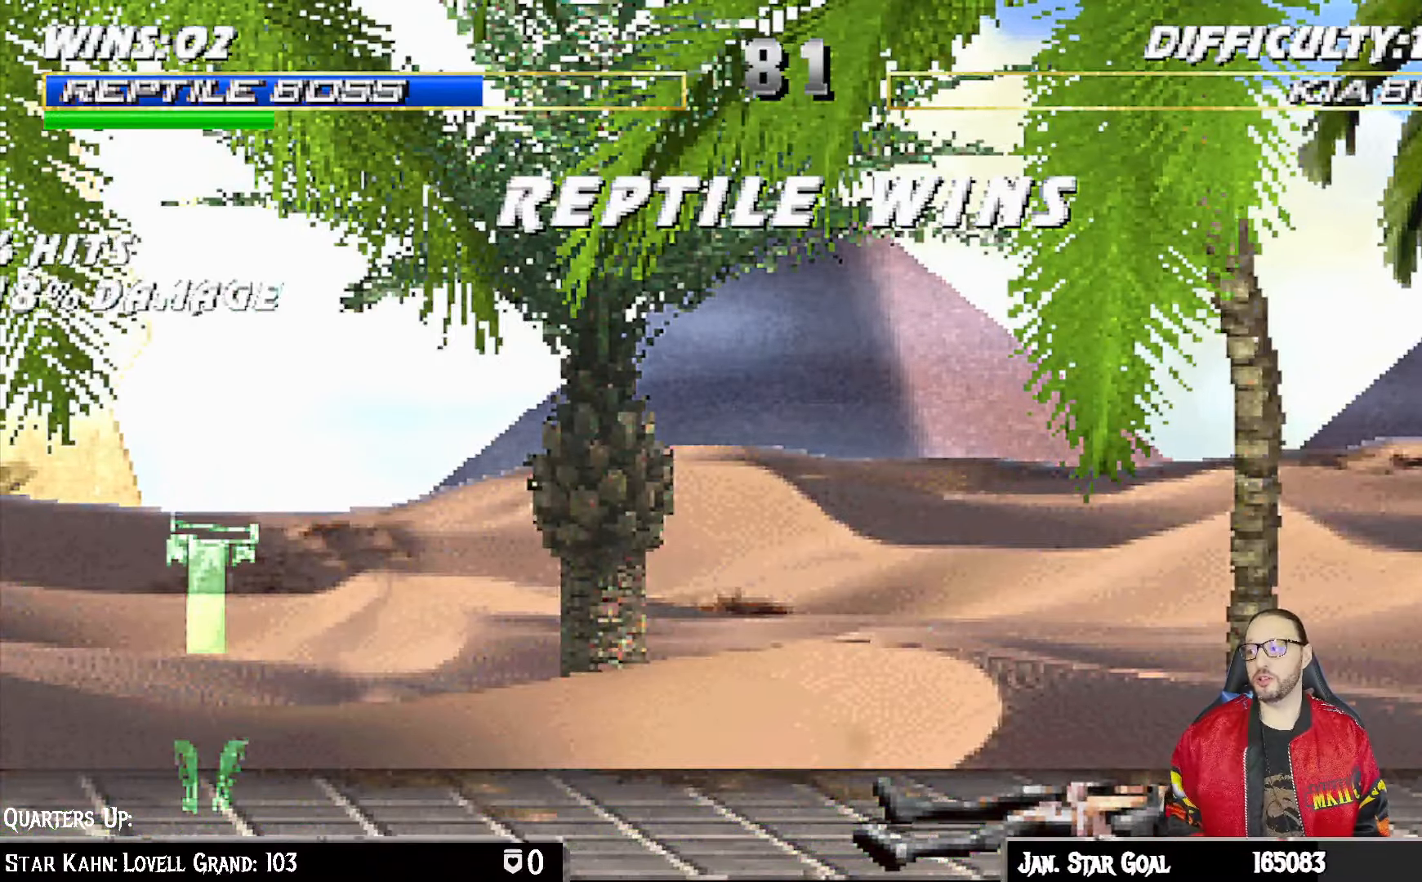
{"dt_ms": 500, "buttons": [], "left_stick": "center", "right_stick": "center", "events": [[50, "CROSS", "down"], [200, "CROSS", "up"]]}
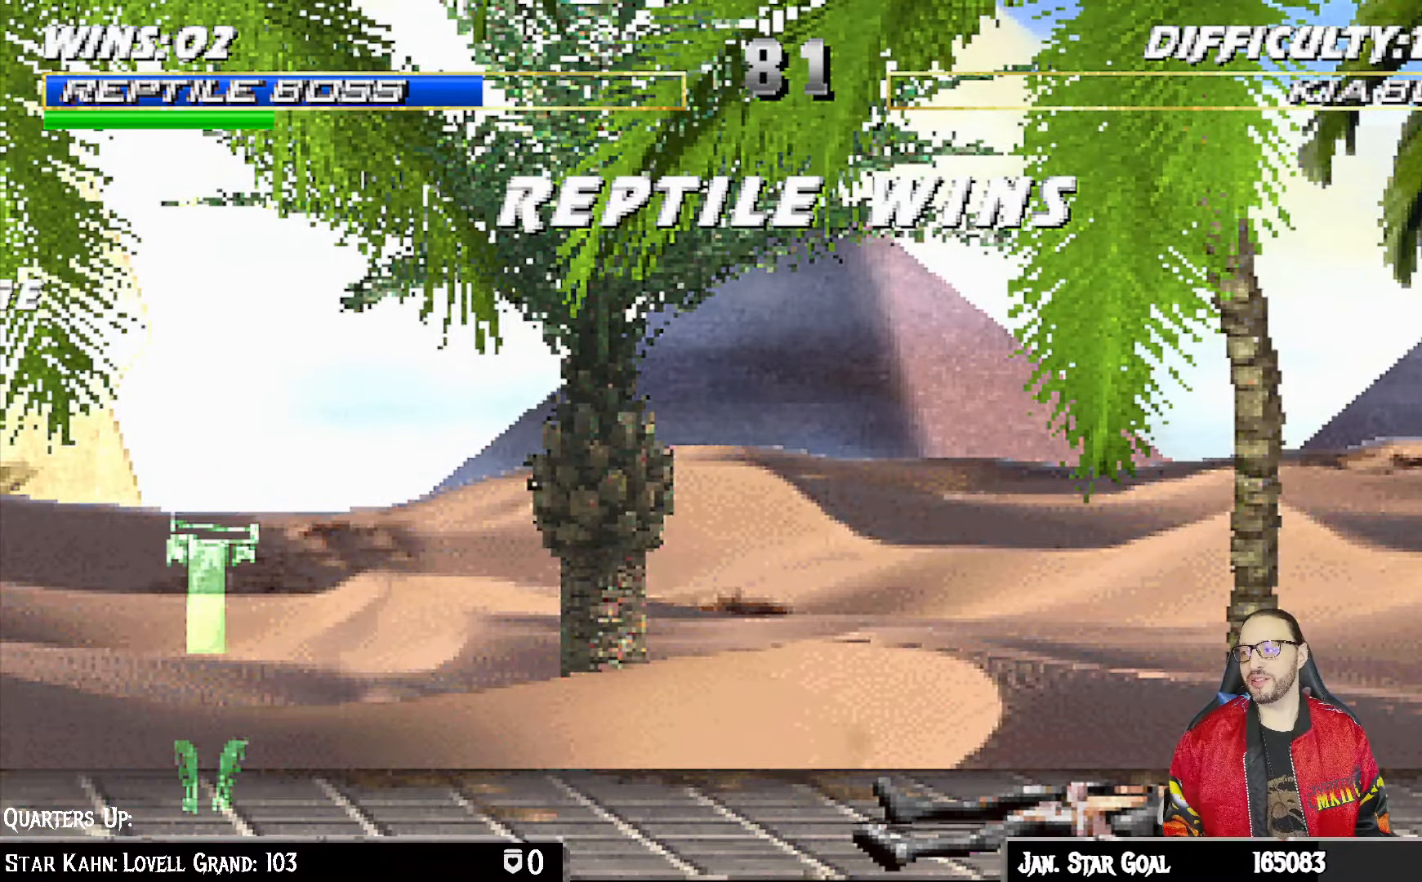
{"dt_ms": 500, "buttons": [], "left_stick": "center", "right_stick": "center", "events": [[50, "CIRCLE", "down"], [183, "CIRCLE", "up"]]}
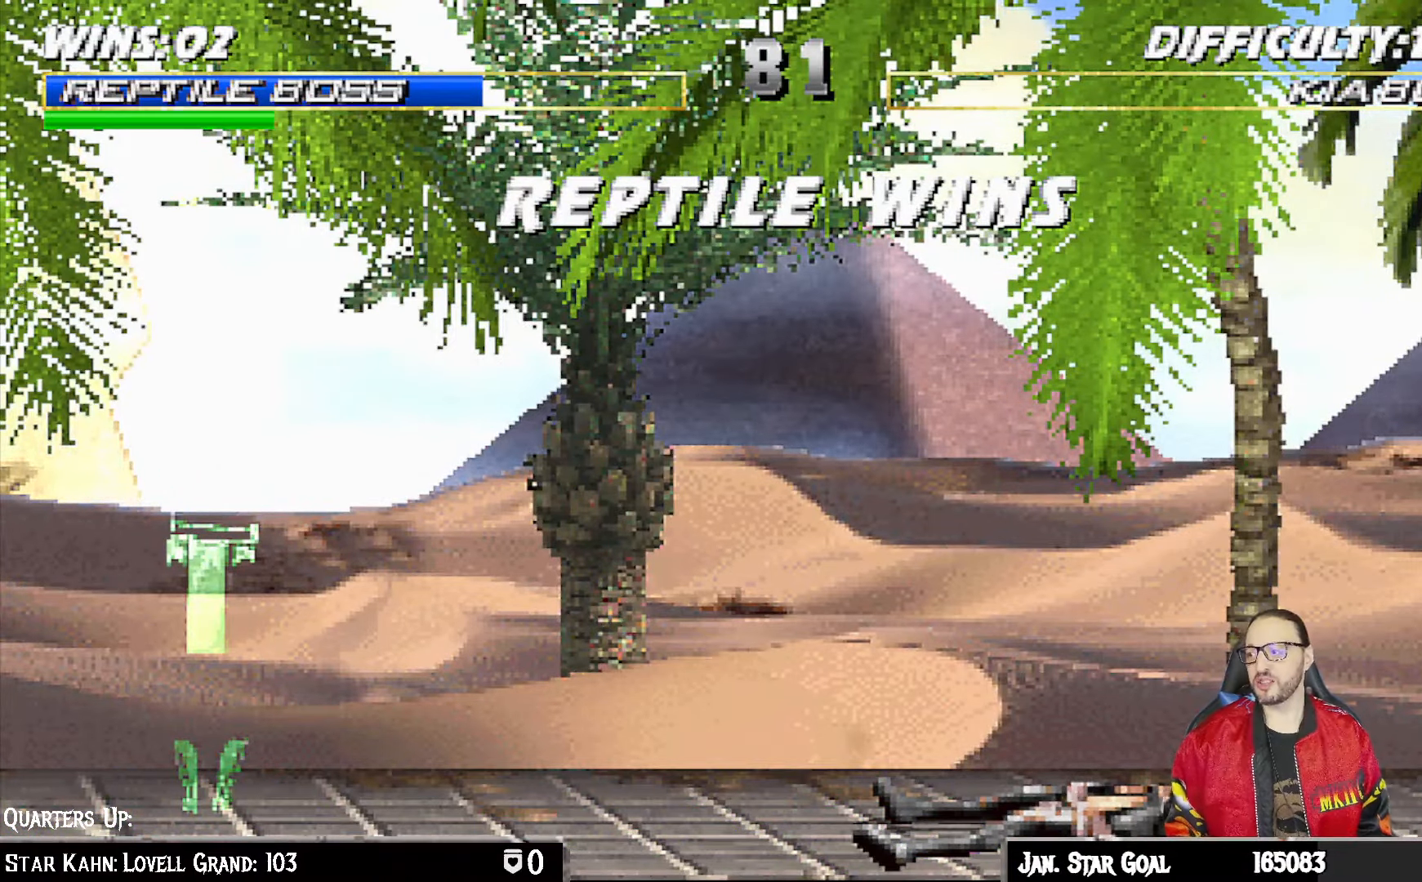
{"dt_ms": 500, "buttons": ["CROSS"], "left_stick": "center", "right_stick": "center", "events": [[417, "CROSS", "down"]]}
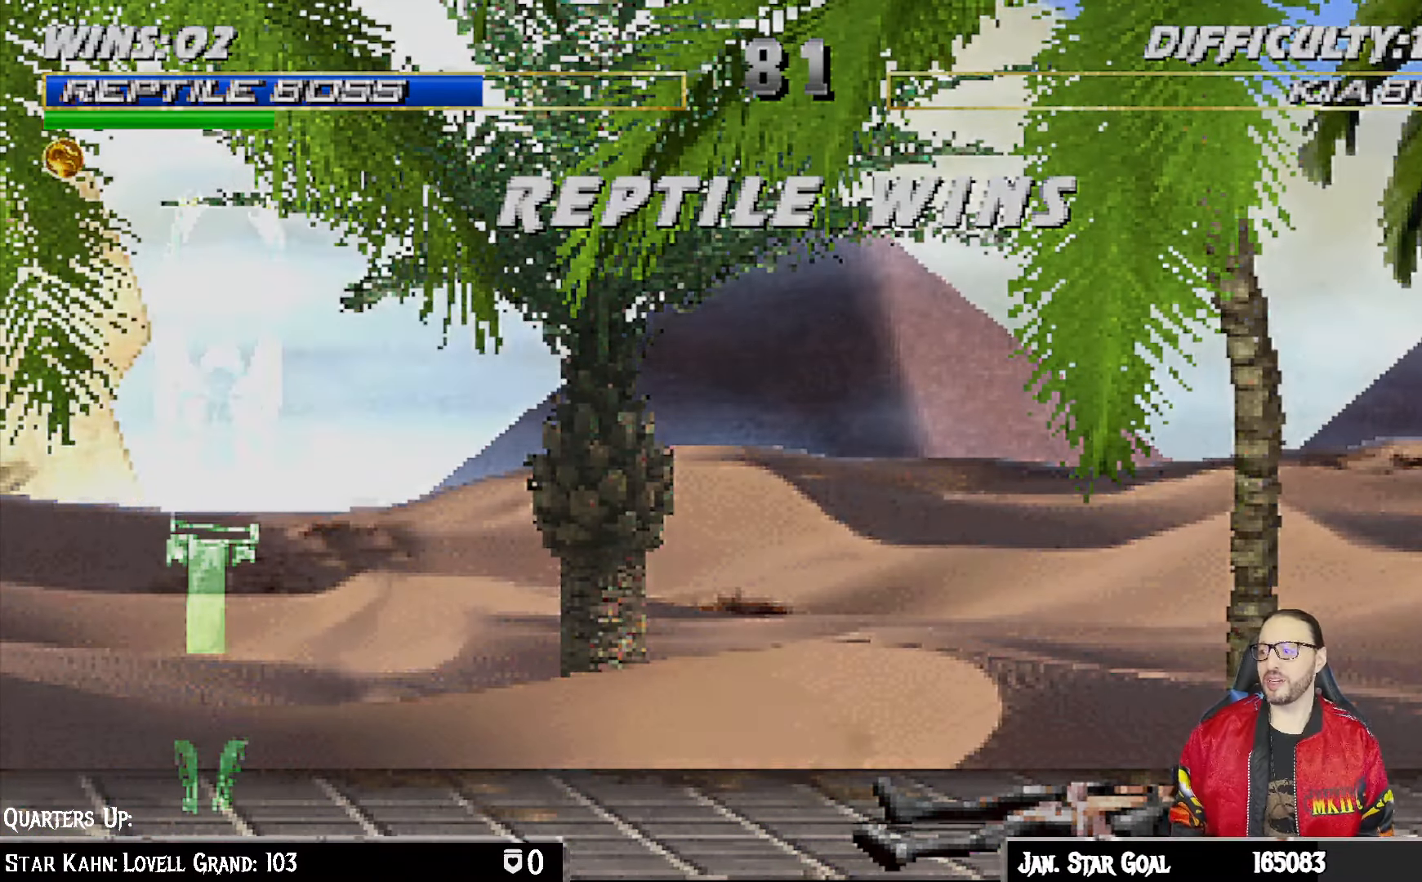
{"dt_ms": 500, "buttons": [], "left_stick": "center", "right_stick": "center", "events": [[83, "CROSS", "up"], [267, "CROSS", "down"], [417, "CROSS", "up"]]}
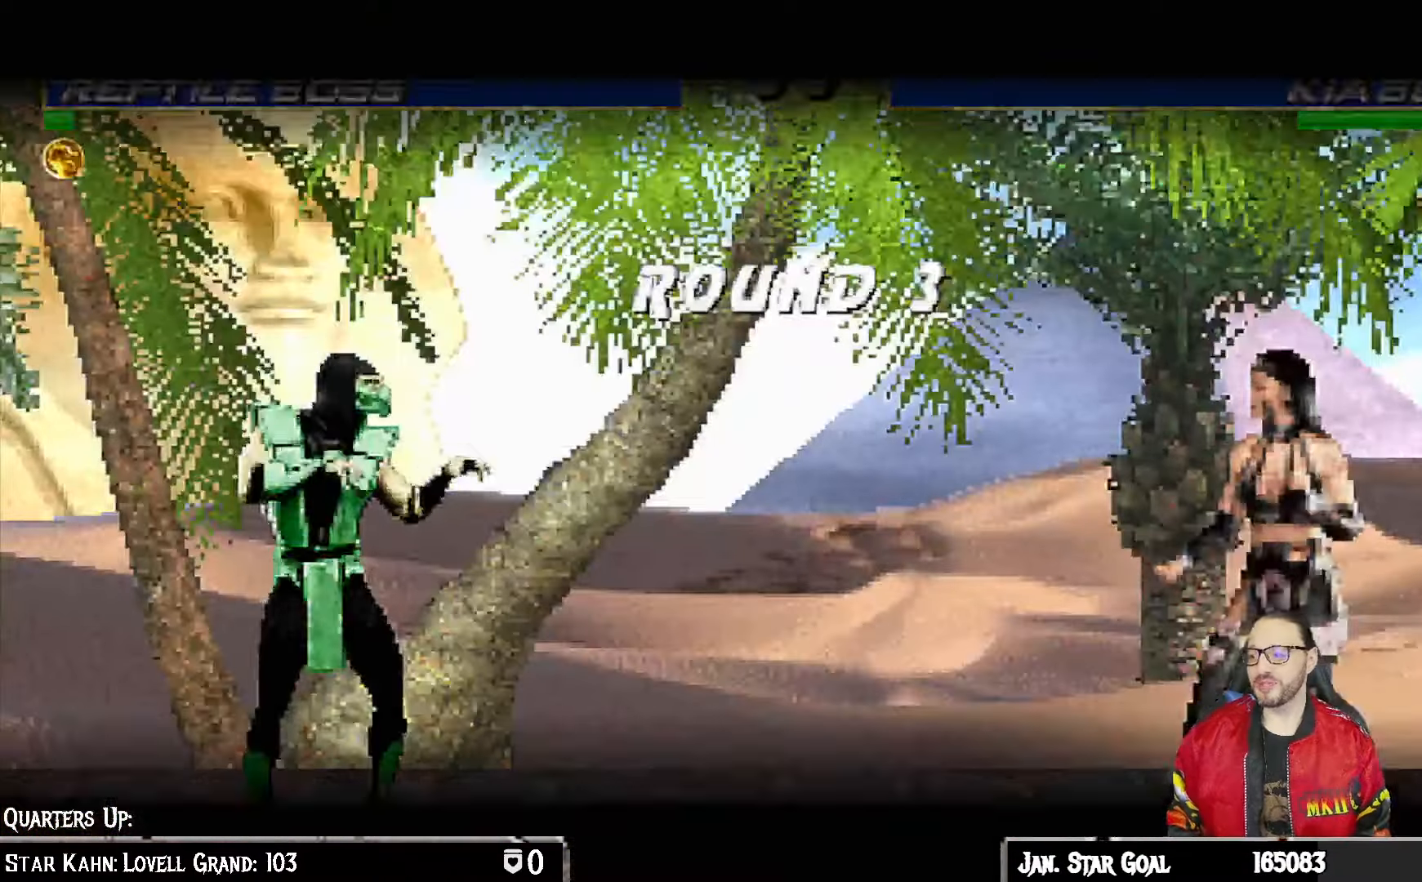
{"dt_ms": 500, "buttons": ["CROSS"], "left_stick": "center", "right_stick": "center", "events": [[83, "CIRCLE", "down"], [83, "CROSS", "down"], [200, "CIRCLE", "up"], [200, "CROSS", "up"], [500, "CROSS", "down"]]}
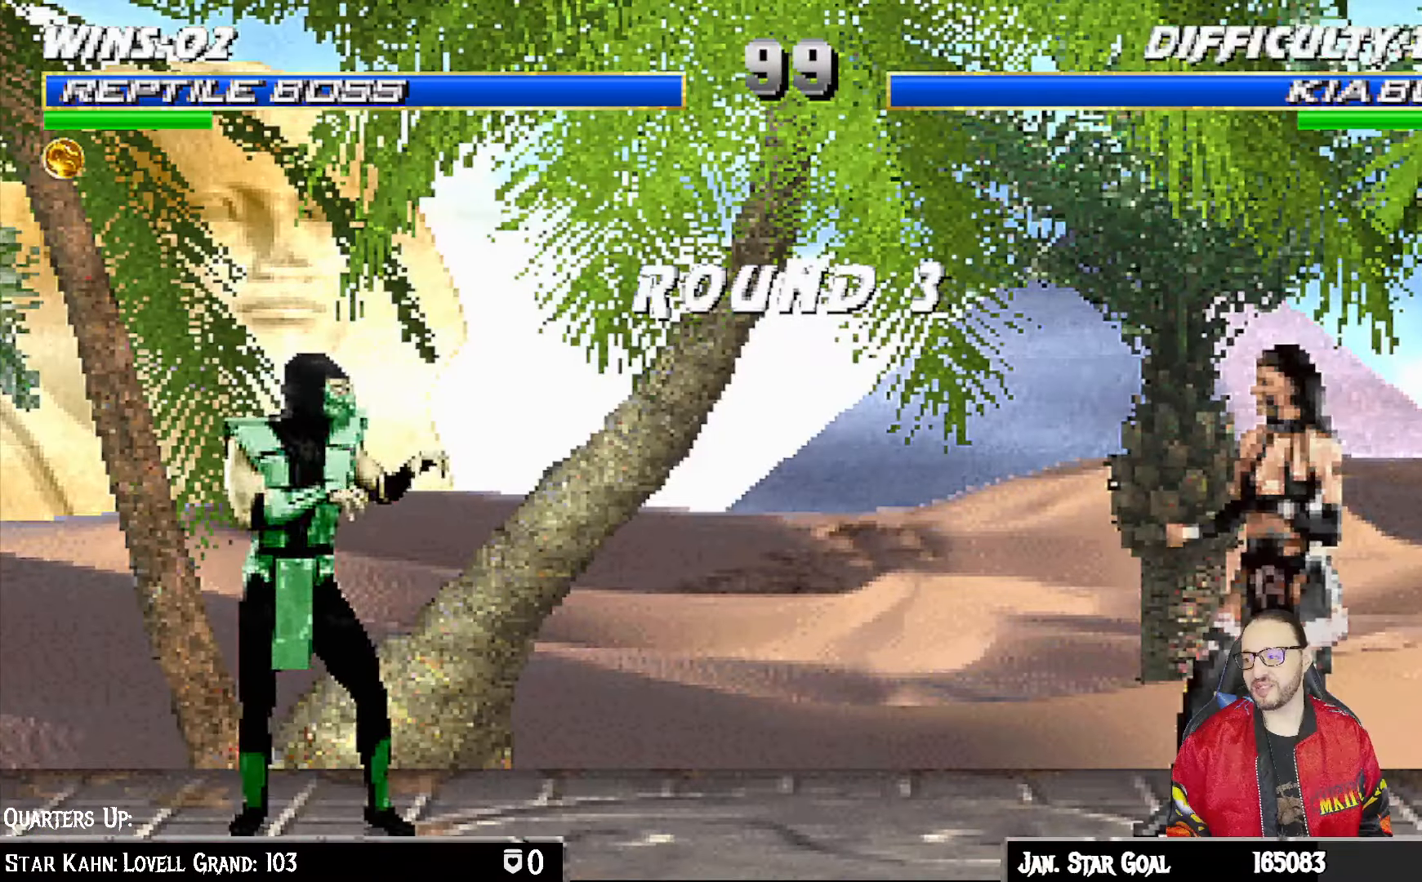
{"dt_ms": 500, "buttons": ["R1"], "left_stick": "center", "right_stick": "center", "events": [[83, "CIRCLE", "down"], [83, "R1", "down"], [217, "CROSS", "up"], [250, "CIRCLE", "up"], [283, "R1", "up"], [450, "R1", "down"]]}
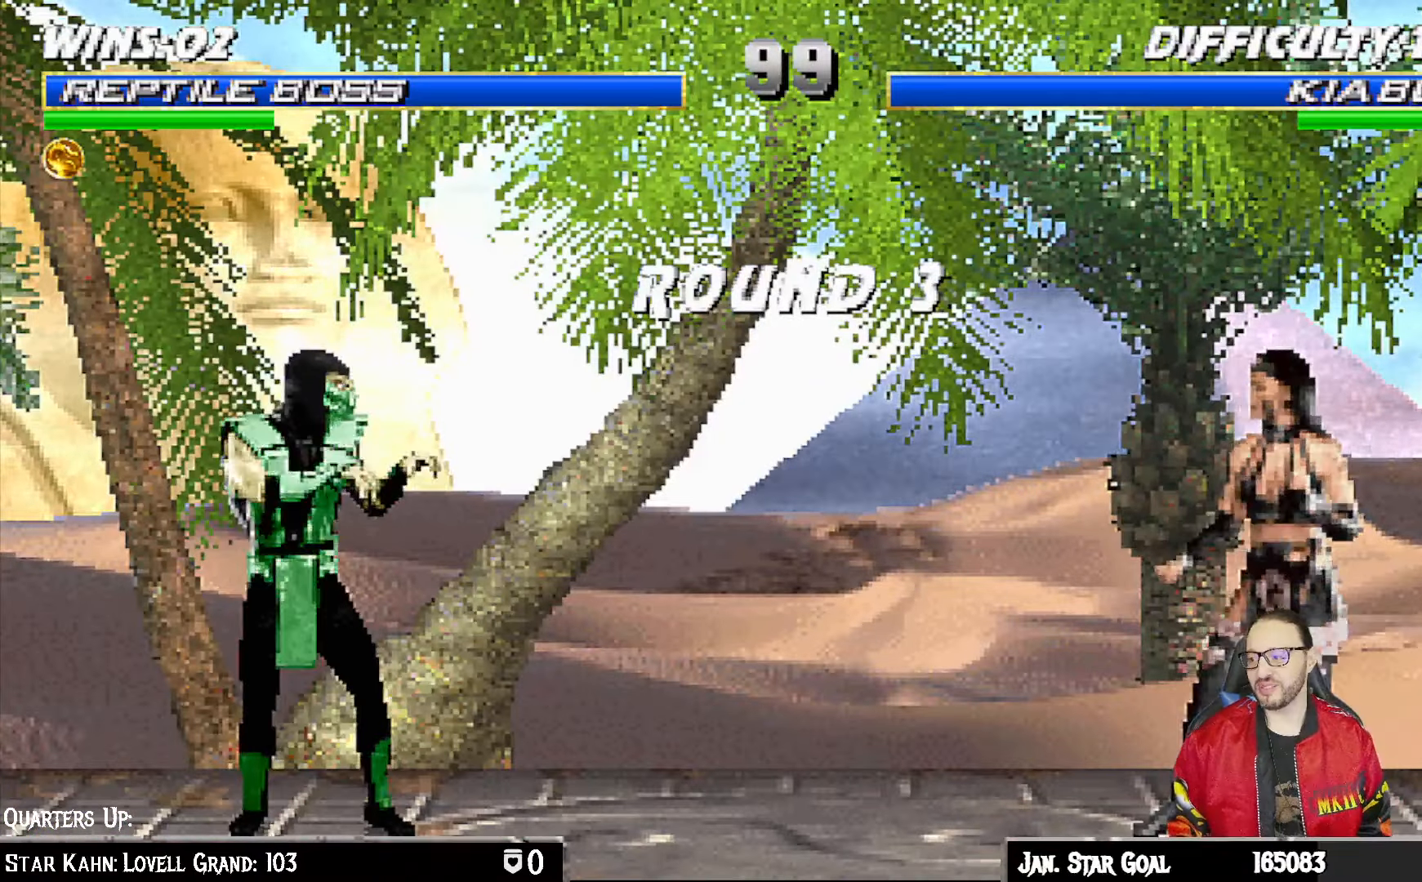
{"dt_ms": 500, "buttons": [], "left_stick": "center", "right_stick": "center", "events": [[100, "R1", "up"], [133, "L1", "down"], [250, "L1", "up"], [267, "R1", "down"], [417, "R1", "up"]]}
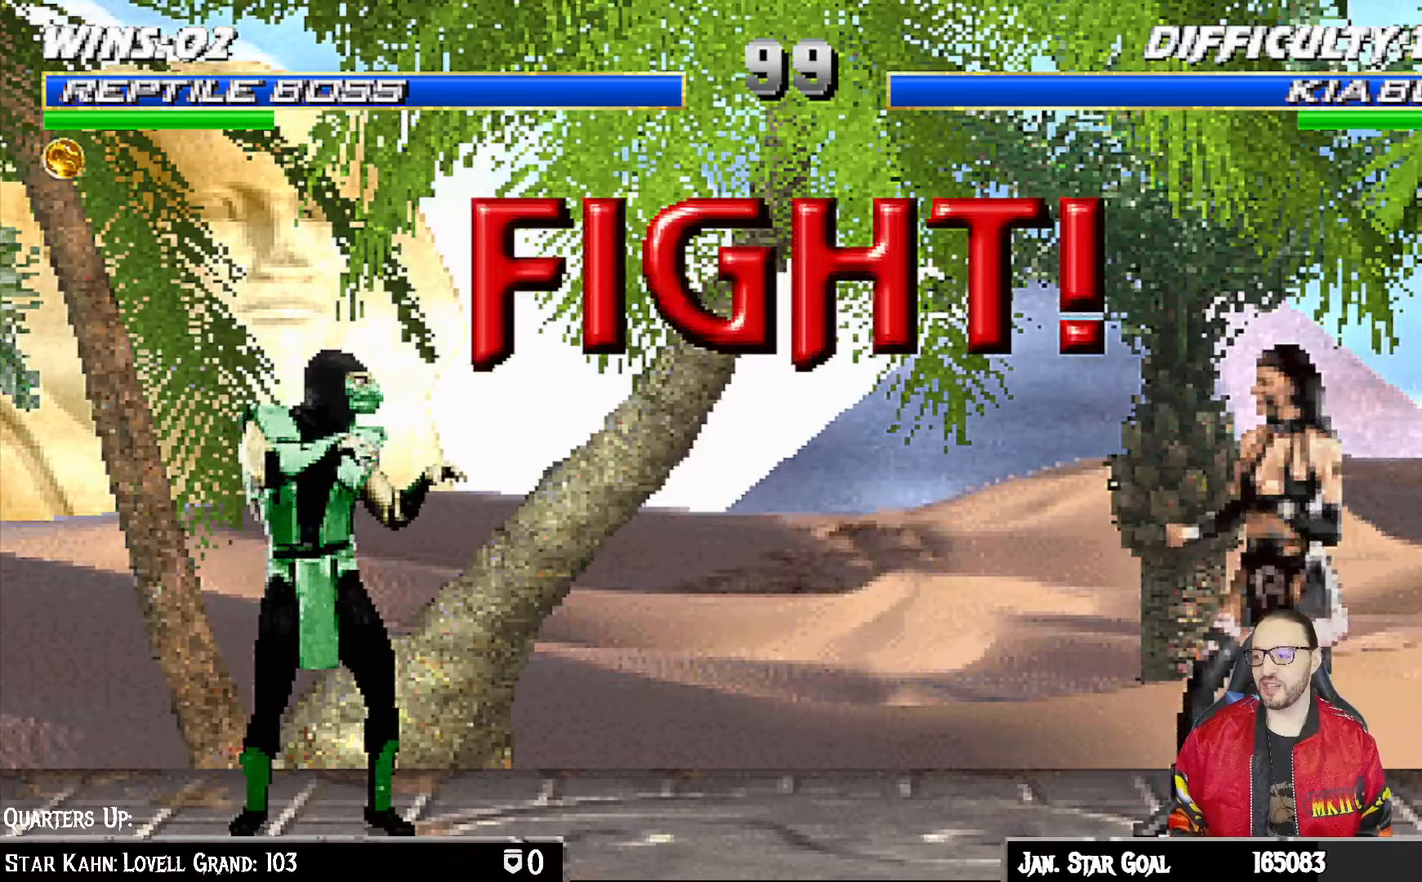
{"dt_ms": 500, "buttons": [], "left_stick": "center", "right_stick": "center", "events": [[250, "R1", "down"], [400, "R1", "up"]]}
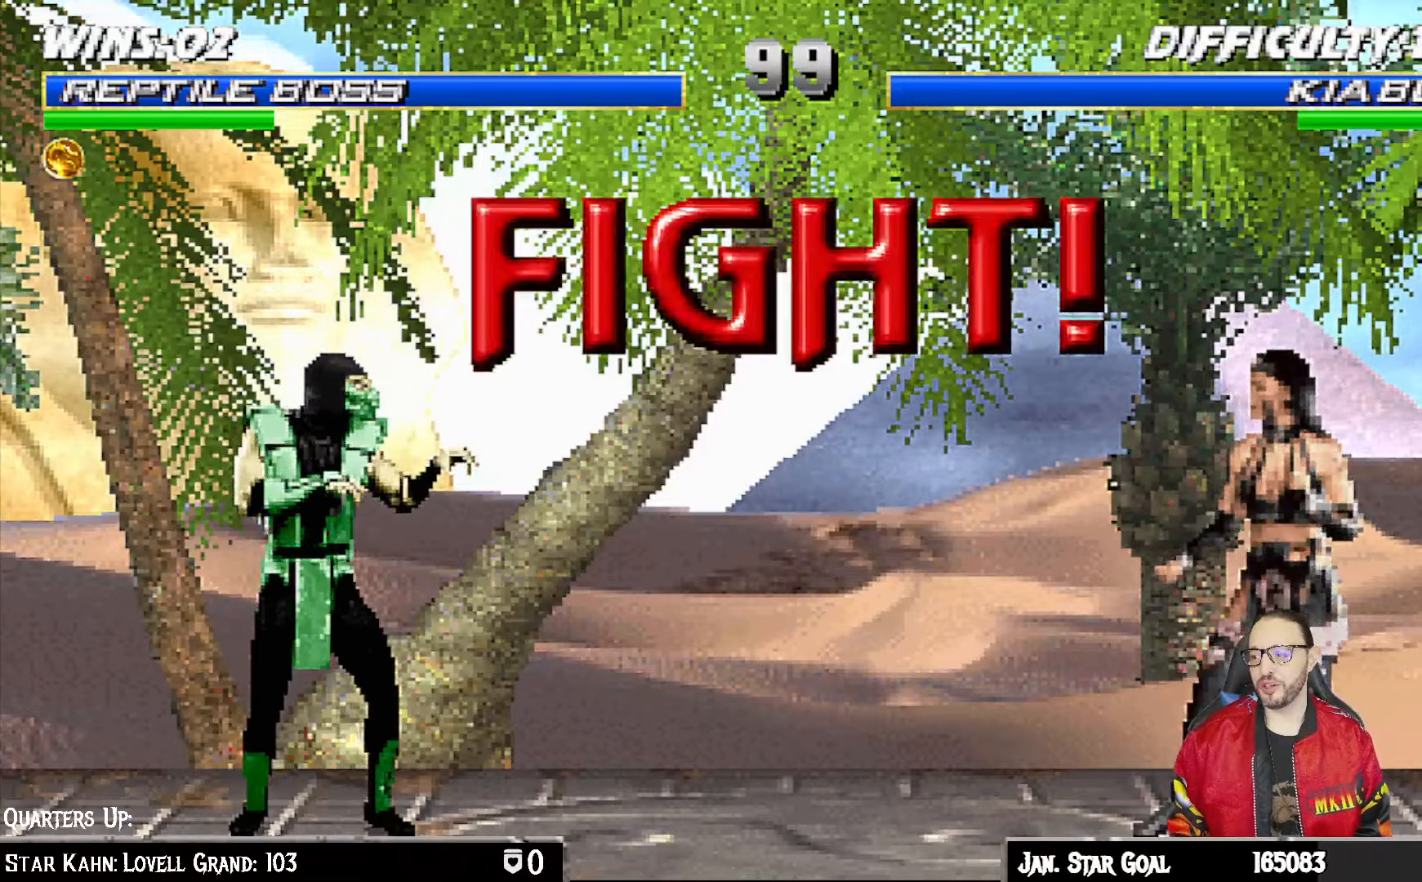
{"dt_ms": 500, "buttons": ["DPAD_DOWN", "DPAD_LEFT"], "left_stick": "center", "right_stick": "center", "events": [[433, "DPAD_DOWN", "down"], [450, "DPAD_LEFT", "down"]]}
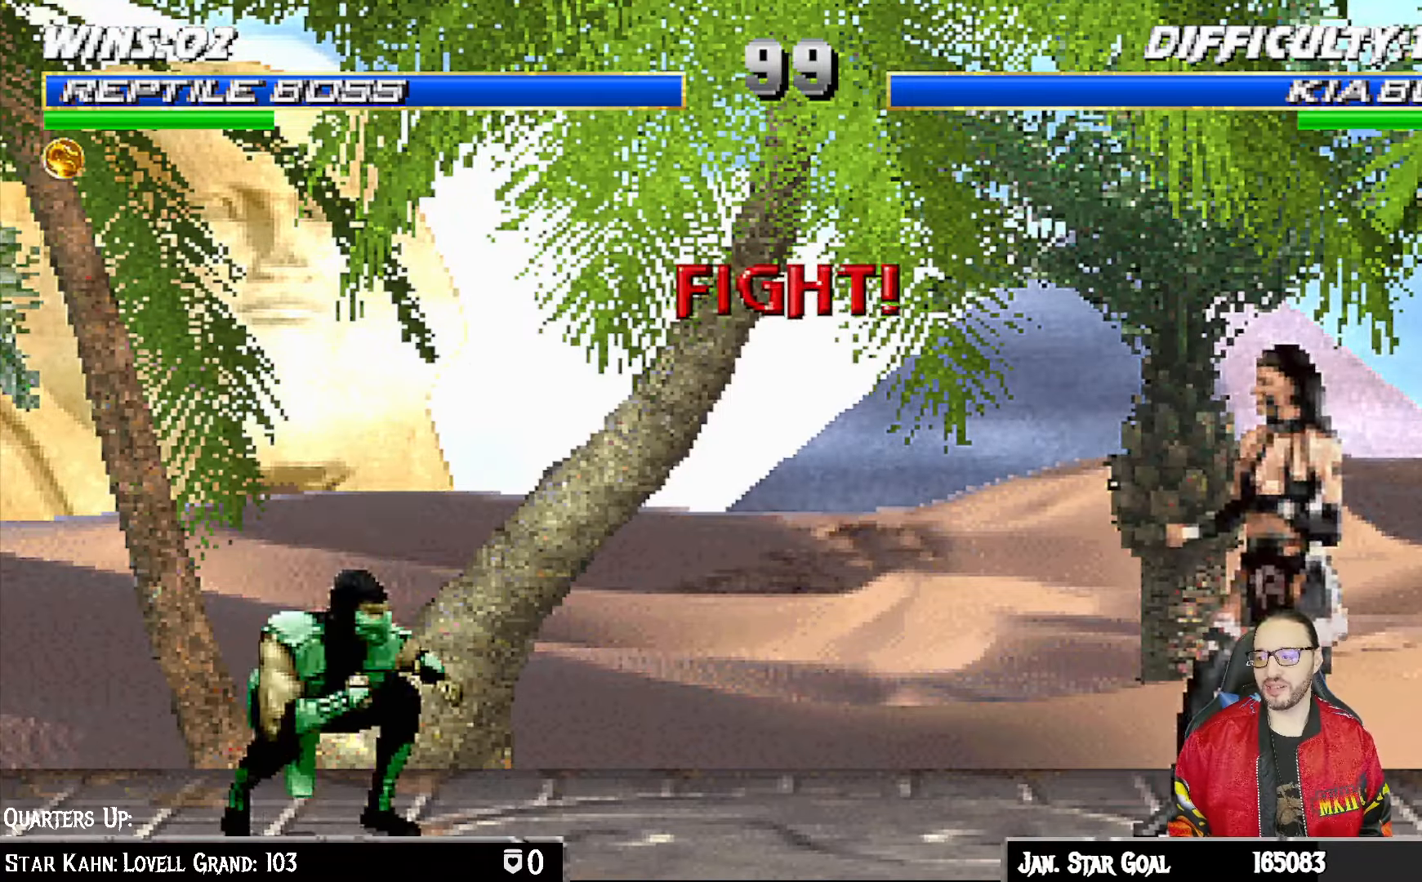
{"dt_ms": 500, "buttons": ["R1", "DPAD_DOWN", "DPAD_LEFT"], "left_stick": "center", "right_stick": "center", "events": [[33, "R1", "down"]]}
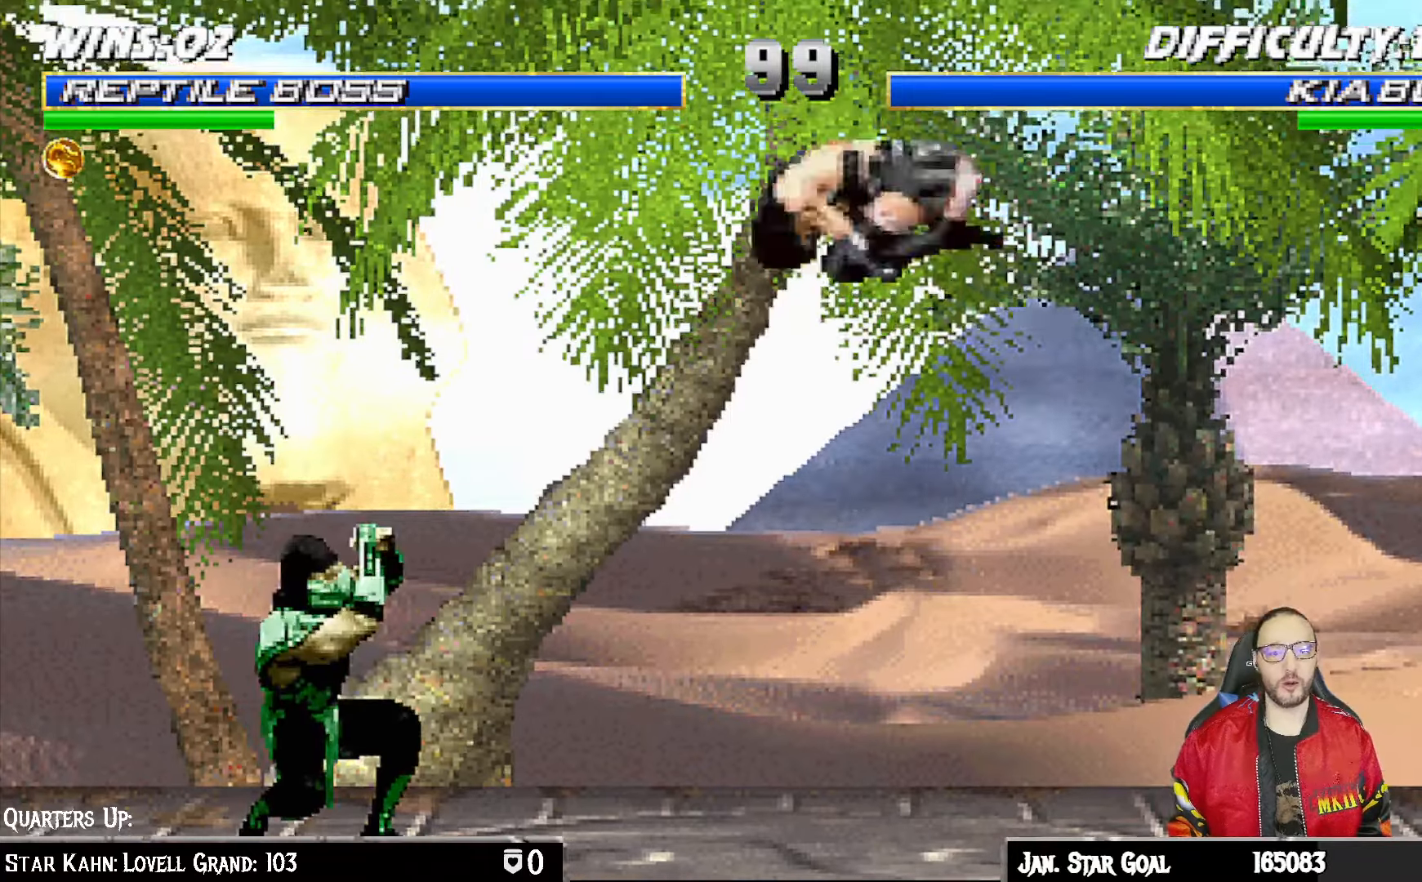
{"dt_ms": 500, "buttons": ["R1", "DPAD_DOWN", "DPAD_LEFT"], "left_stick": "center", "right_stick": "center", "events": []}
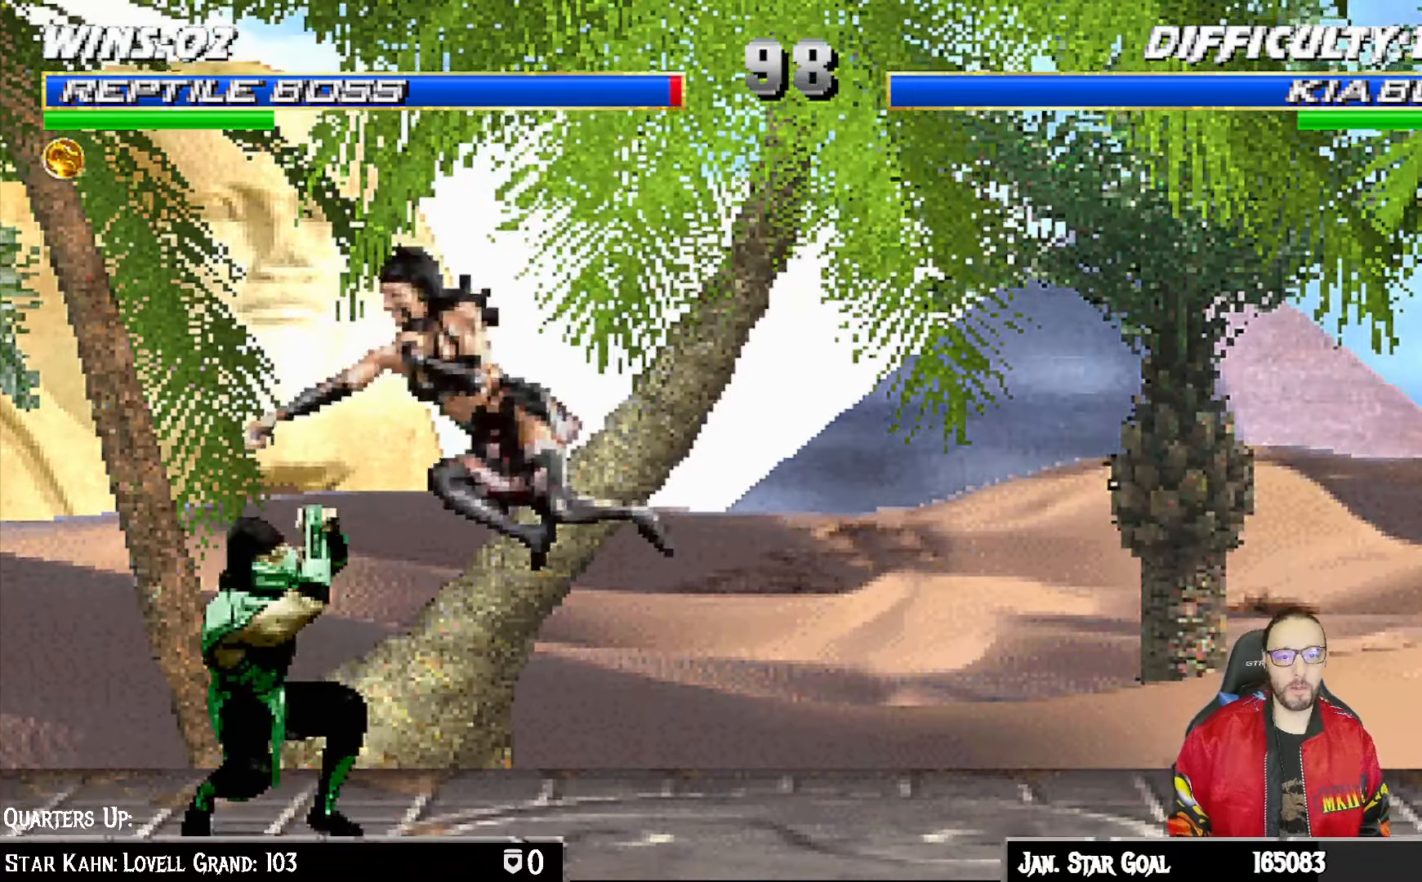
{"dt_ms": 500, "buttons": ["R1", "DPAD_DOWN", "DPAD_LEFT"], "left_stick": "center", "right_stick": "center", "events": []}
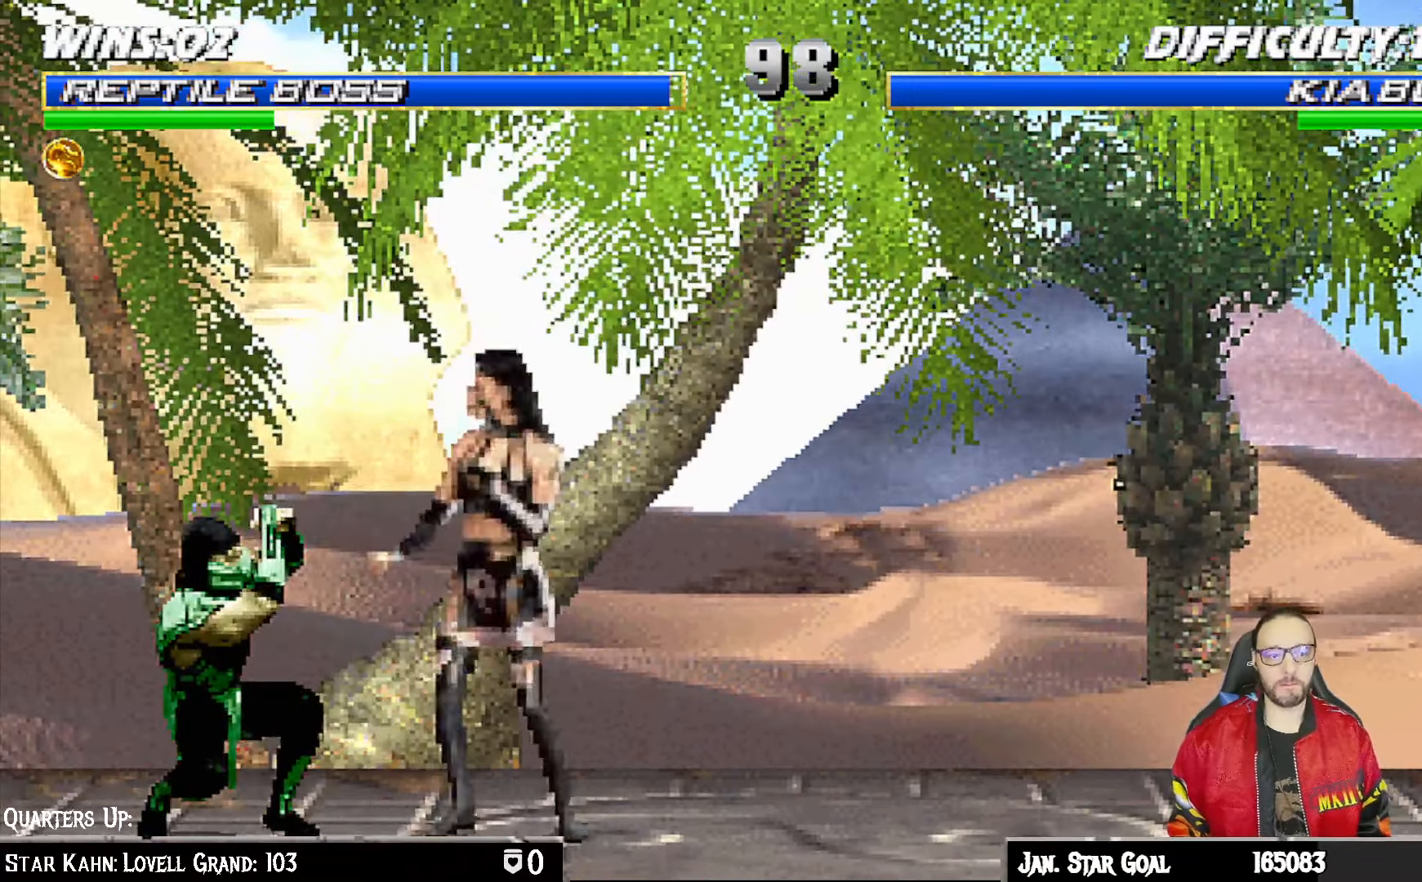
{"dt_ms": 500, "buttons": ["R1", "DPAD_DOWN", "DPAD_LEFT"], "left_stick": "center", "right_stick": "center", "events": []}
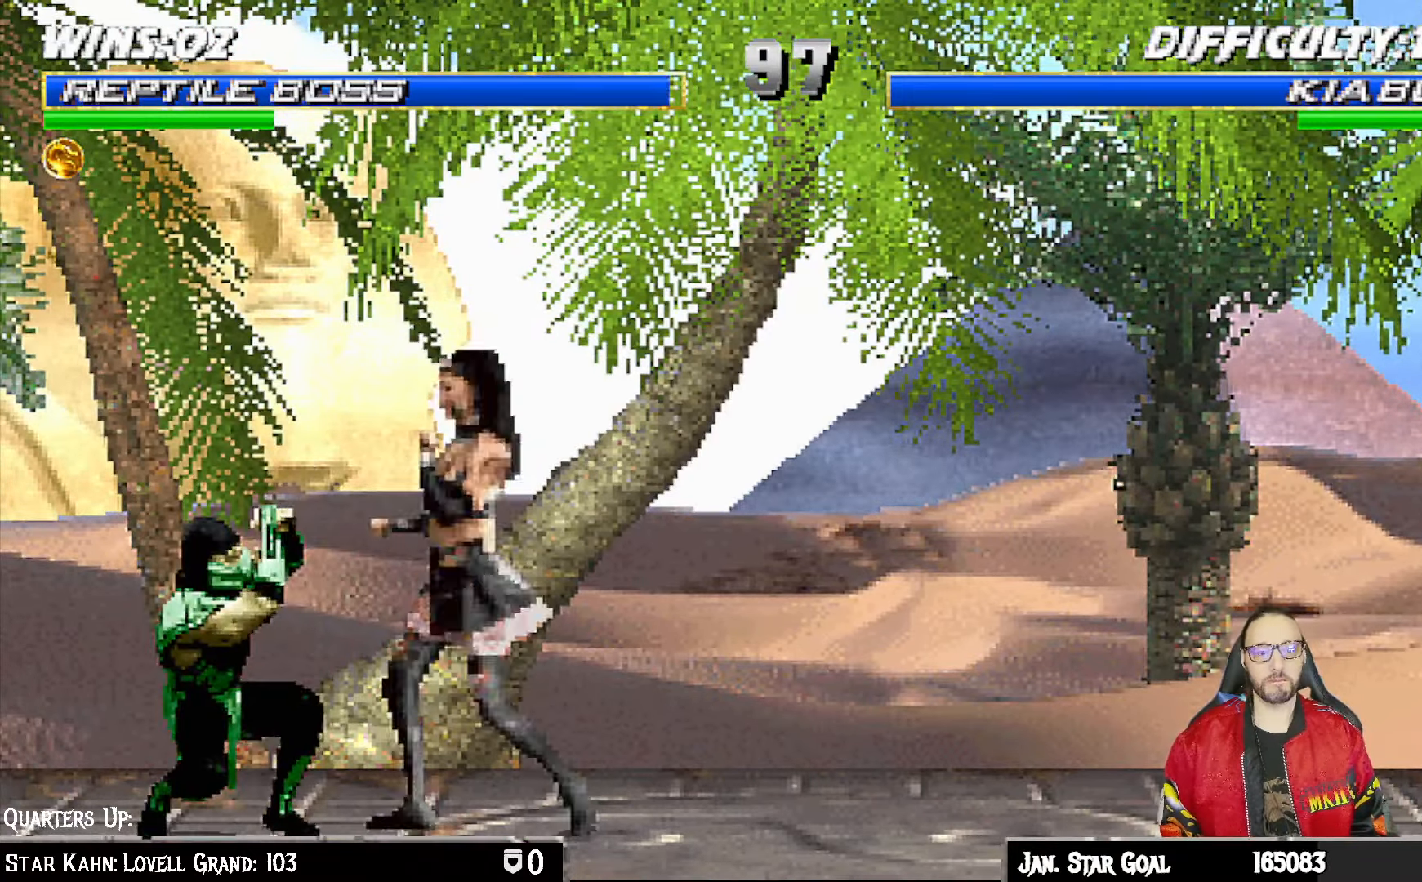
{"dt_ms": 500, "buttons": ["R1", "DPAD_DOWN", "DPAD_LEFT"], "left_stick": "center", "right_stick": "center", "events": []}
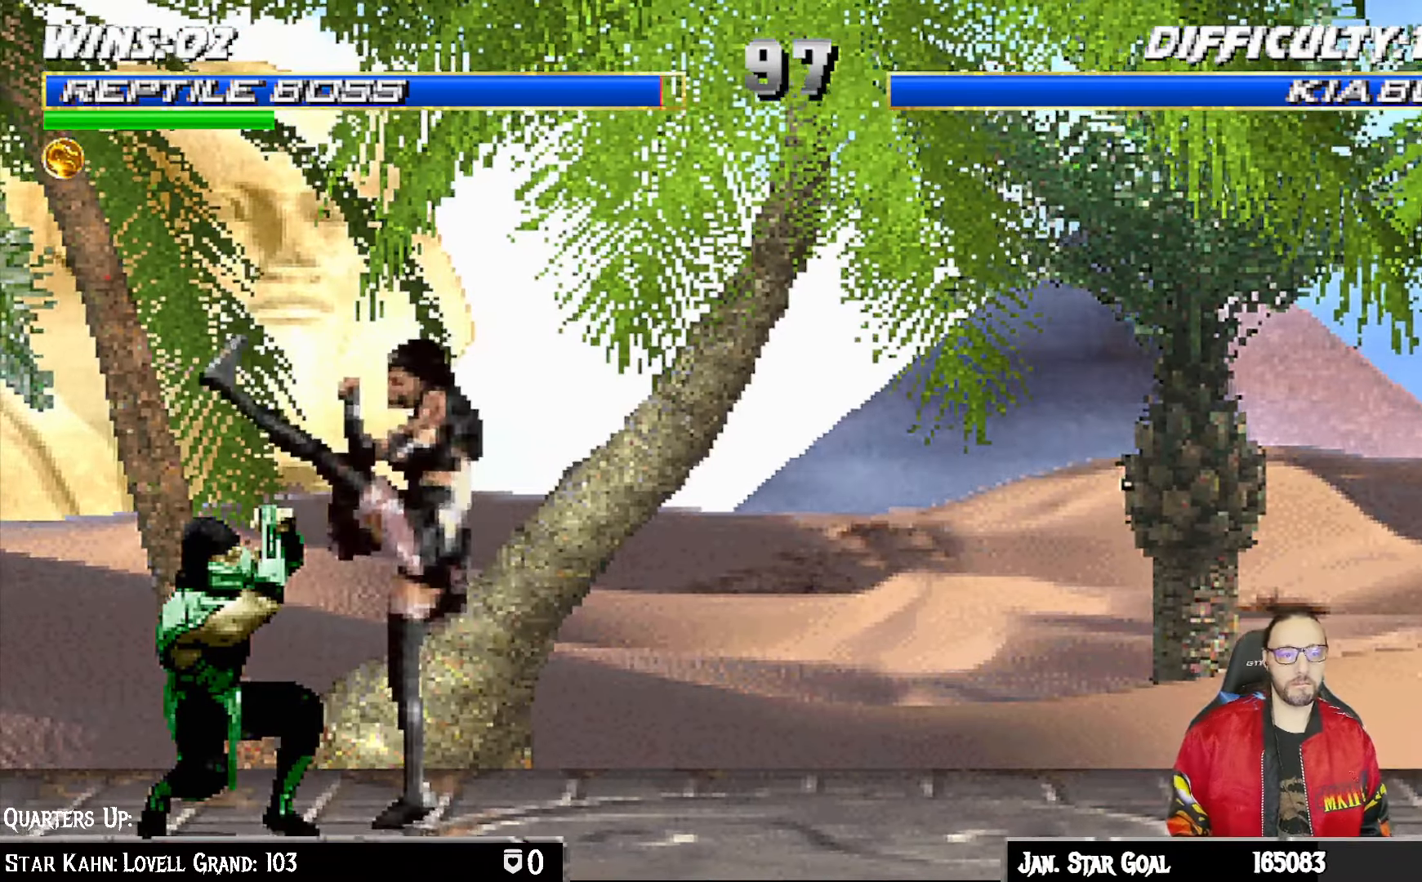
{"dt_ms": 500, "buttons": ["R1", "DPAD_DOWN", "DPAD_LEFT"], "left_stick": "center", "right_stick": "center", "events": [[350, "DPAD_DOWN", "up"], [467, "DPAD_DOWN", "down"]]}
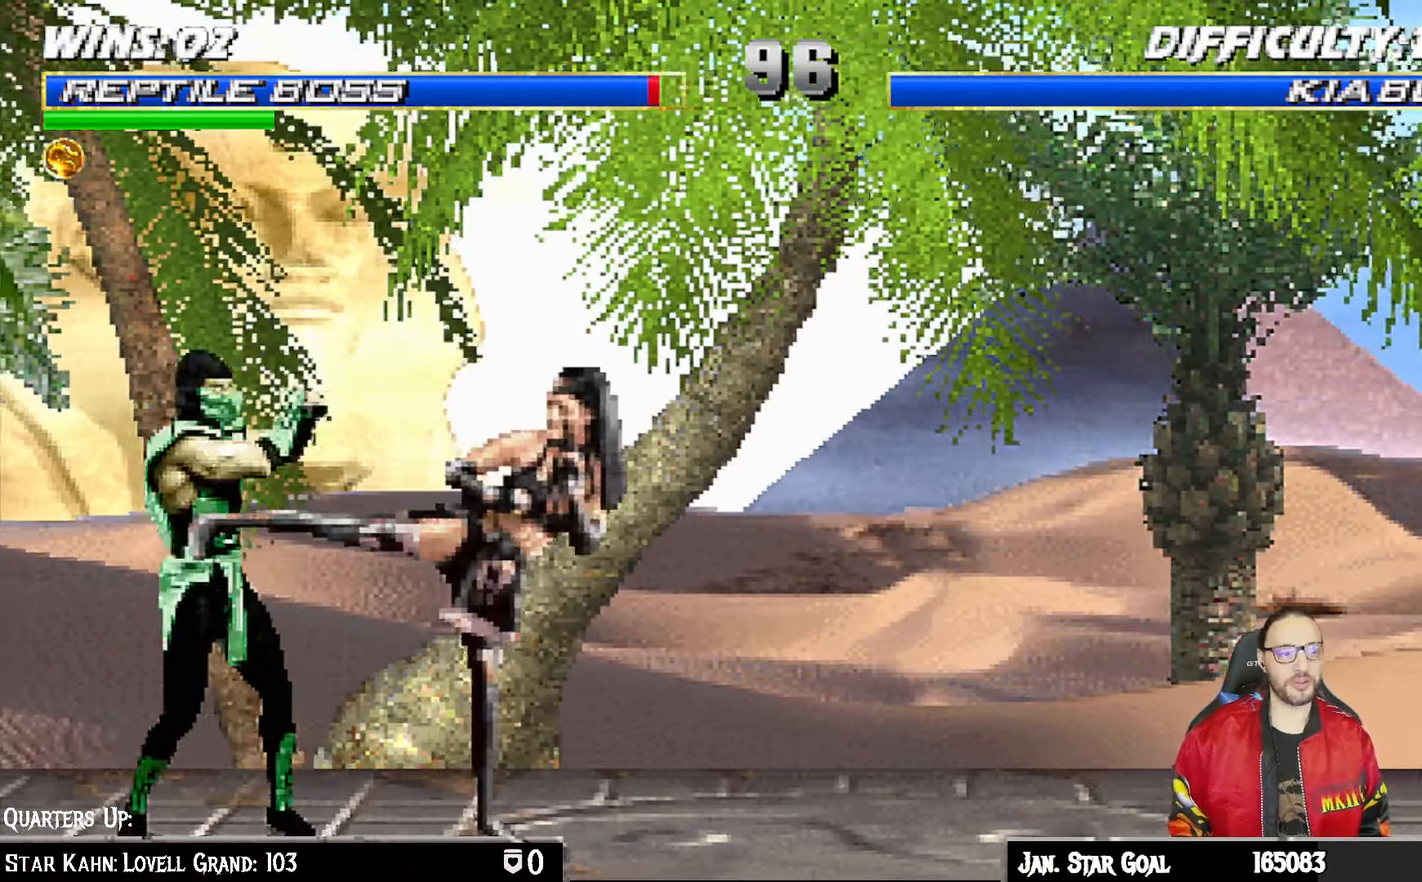
{"dt_ms": 500, "buttons": ["R1", "DPAD_DOWN", "DPAD_LEFT"], "left_stick": "center", "right_stick": "center", "events": []}